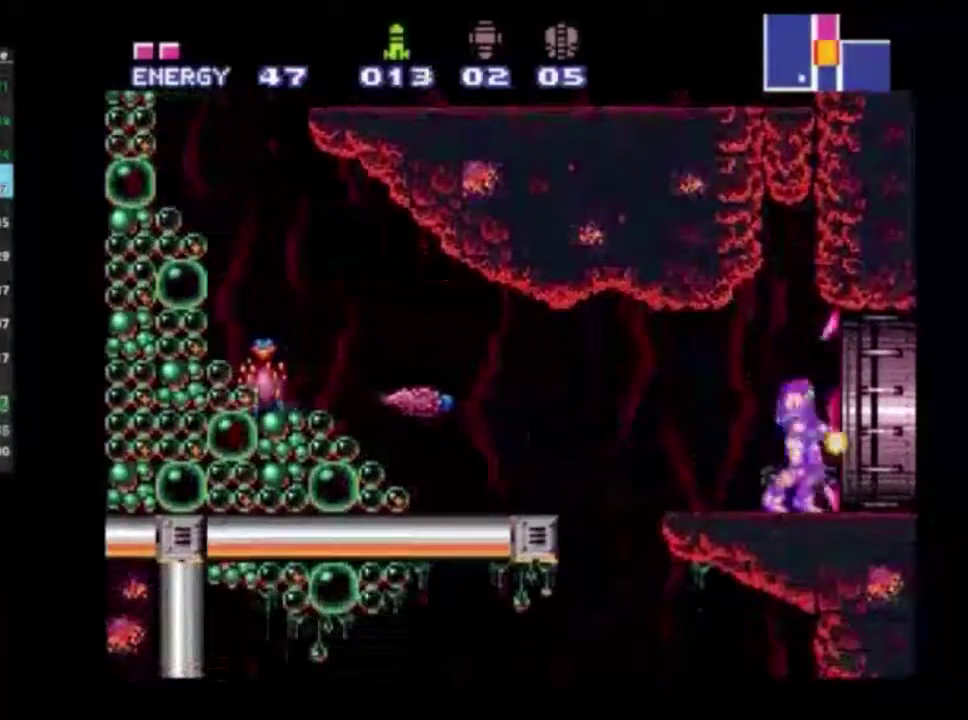
Gameplay with a controller (Xbox layout); each line is a JSON object with the inputs held at the frame after it (dt_ms = milliseconds from this image to that frame). "events" lists button and stick changes between this image and that frame as [ms after this image, input, new state], when the widget could be followed in between. Not read: L3 R3.
{"dt_ms": 400, "buttons": ["R2", "DPAD_UP"], "left_stick": "down-right", "right_stick": "center", "events": [[83, "X", "up"], [333, "DPAD_UP", "down"], [350, "left_stick", "down-right"]]}
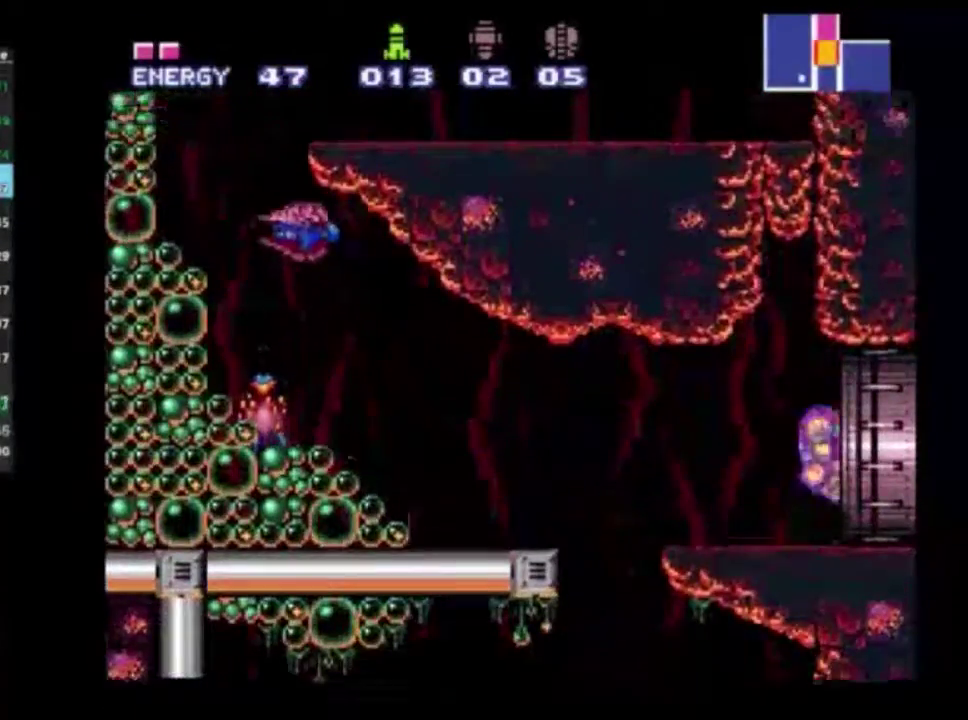
{"dt_ms": 200, "buttons": ["R2"], "left_stick": "center", "right_stick": "center", "events": [[50, "A", "down"], [67, "DPAD_UP", "up"], [100, "left_stick", "center"], [150, "A", "up"]]}
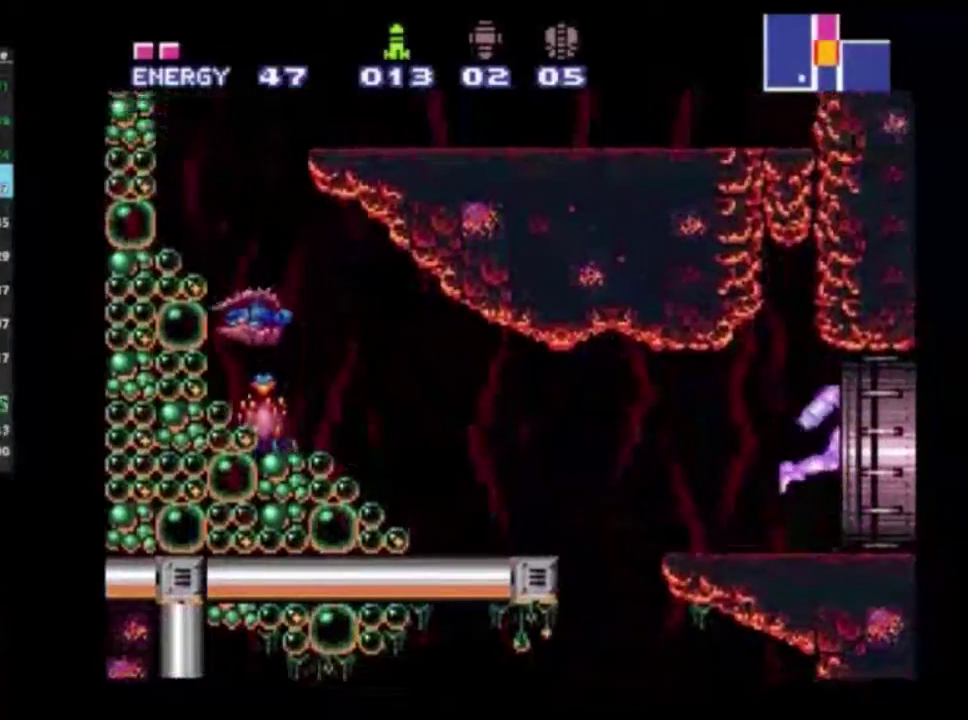
{"dt_ms": 300, "buttons": ["R2"], "left_stick": "center", "right_stick": "center", "events": []}
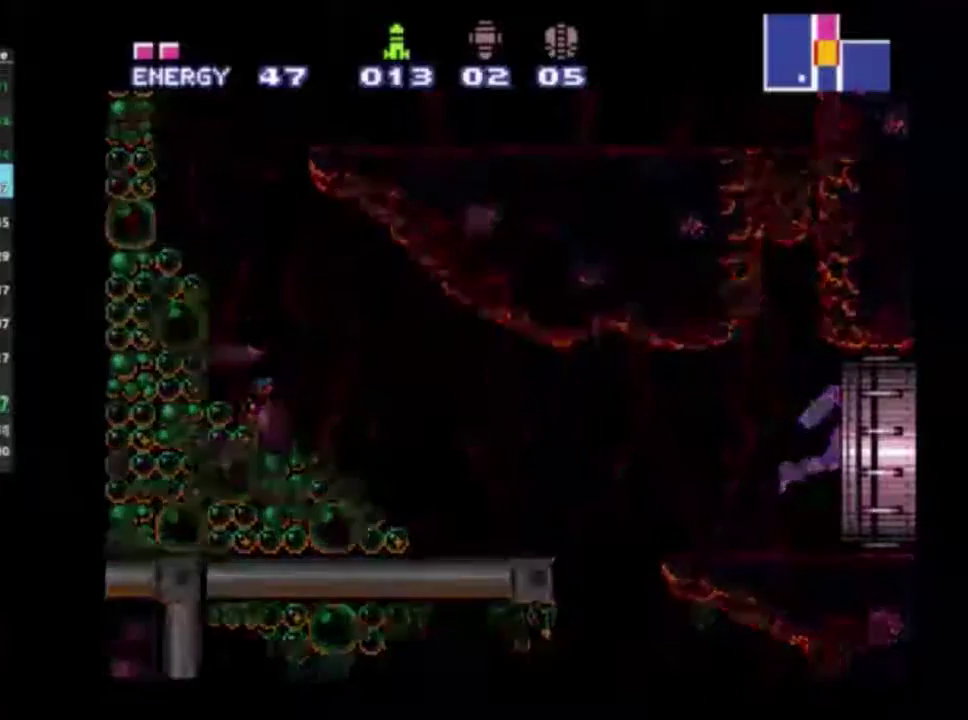
{"dt_ms": 500, "buttons": [], "left_stick": "center", "right_stick": "center", "events": [[83, "R2", "up"]]}
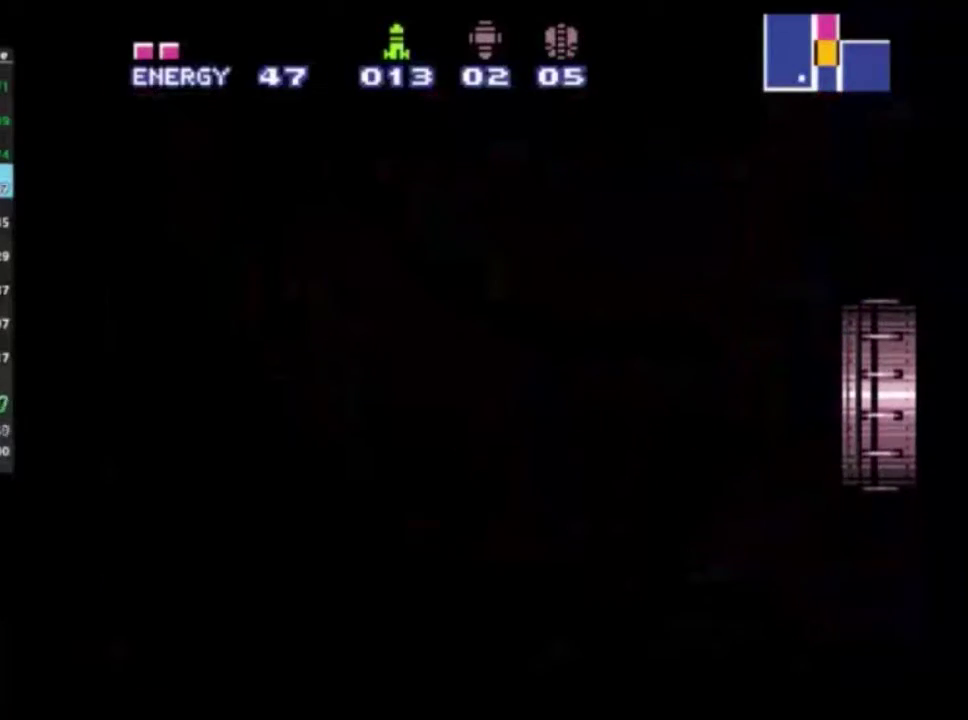
{"dt_ms": 500, "buttons": [], "left_stick": "center", "right_stick": "center", "events": []}
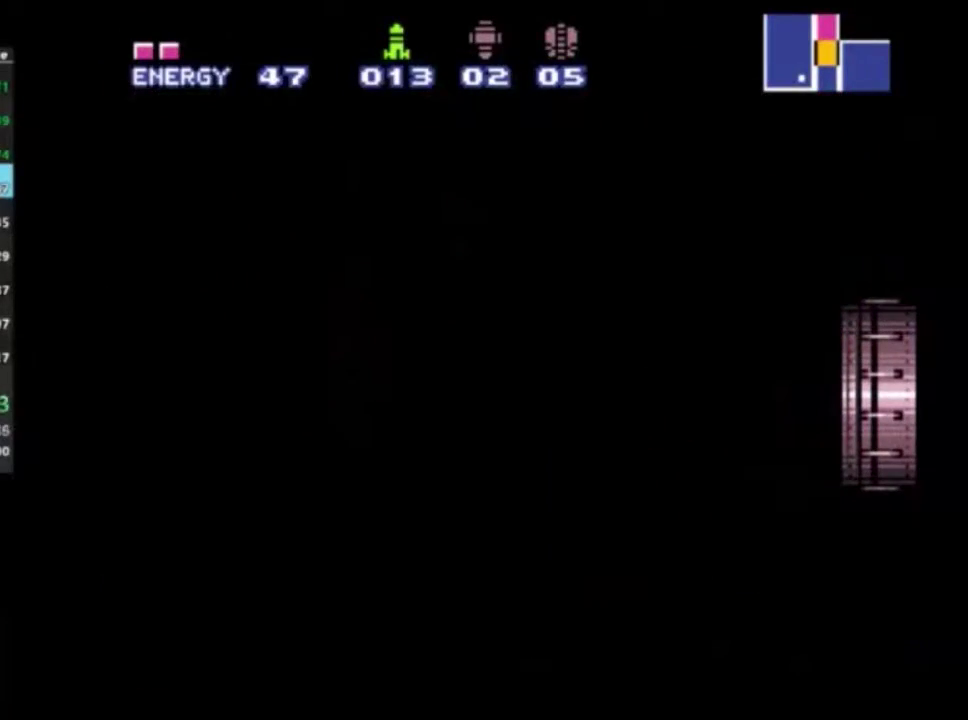
{"dt_ms": 500, "buttons": [], "left_stick": "center", "right_stick": "center", "events": []}
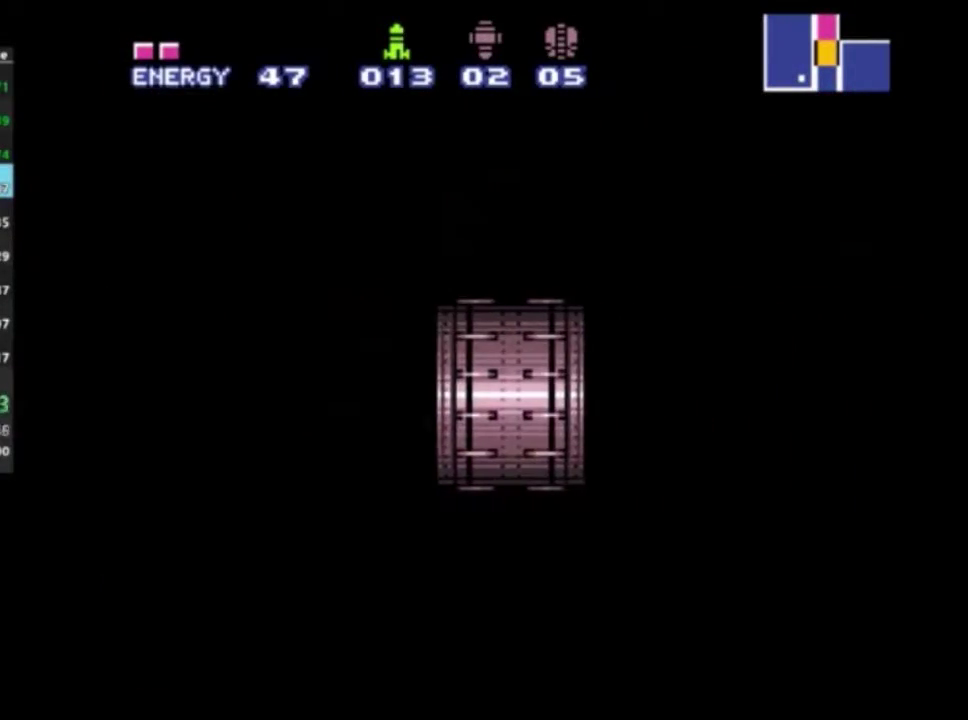
{"dt_ms": 500, "buttons": [], "left_stick": "center", "right_stick": "center", "events": []}
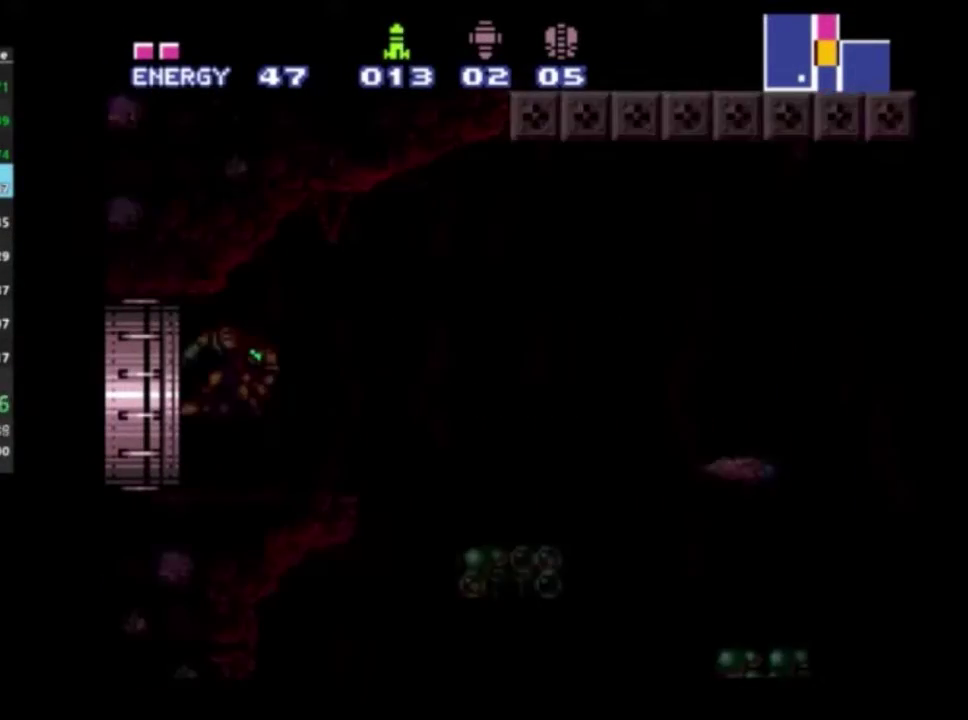
{"dt_ms": 500, "buttons": [], "left_stick": "center", "right_stick": "center", "events": [[317, "right_stick", "down"], [417, "right_stick", "center"]]}
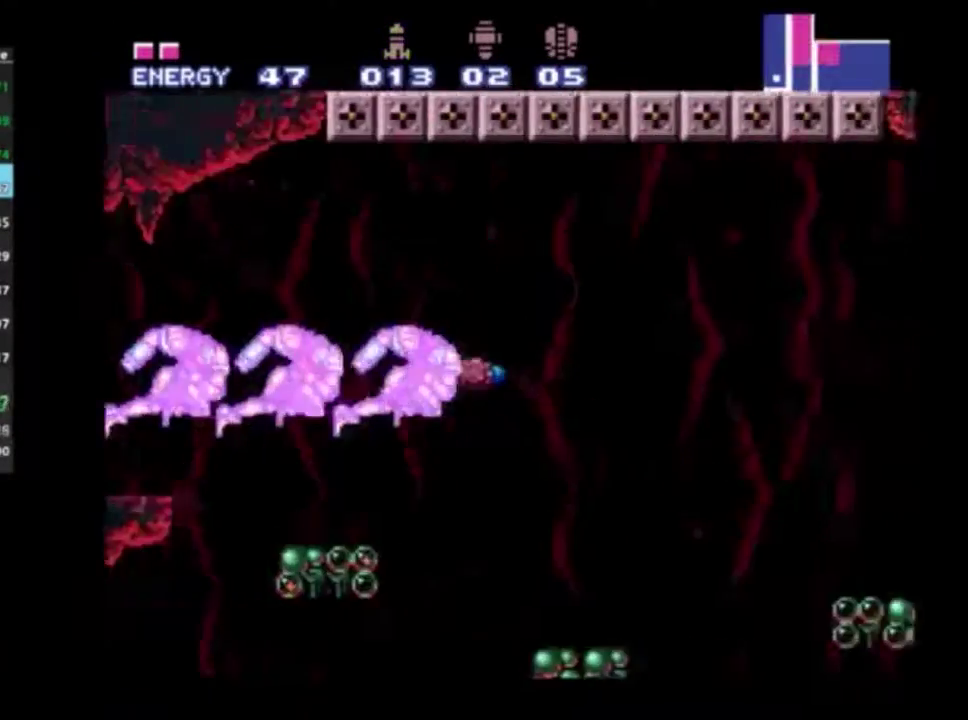
{"dt_ms": 500, "buttons": [], "left_stick": "center", "right_stick": "center", "events": []}
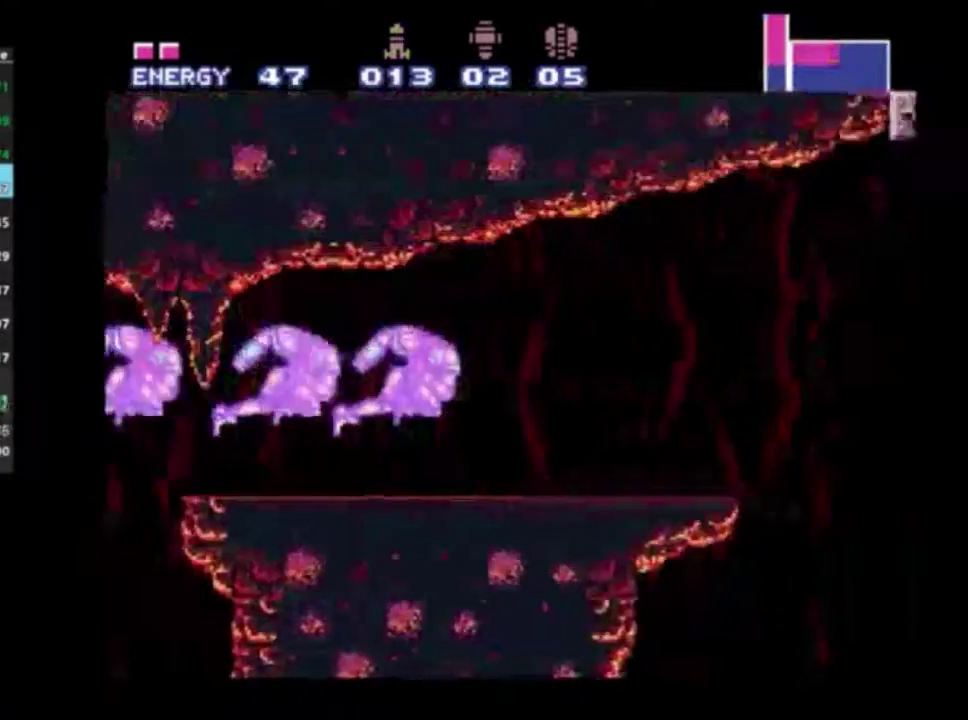
{"dt_ms": 500, "buttons": [], "left_stick": "center", "right_stick": "center", "events": [[200, "Y", "down"], [300, "Y", "up"]]}
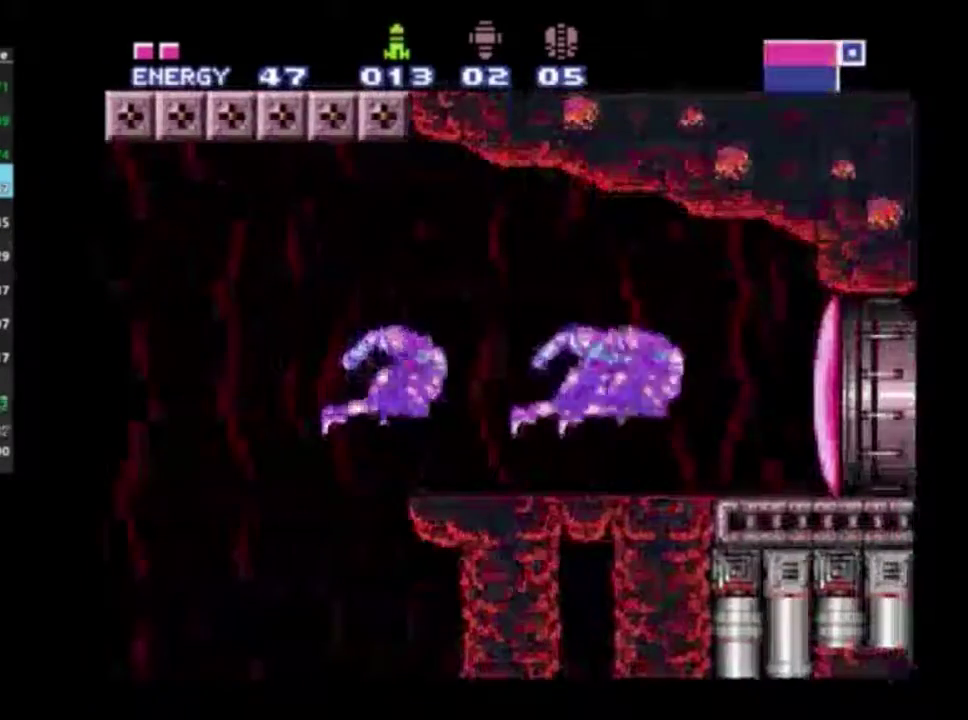
{"dt_ms": 600, "buttons": [], "left_stick": "right", "right_stick": "center", "events": [[600, "left_stick", "right"]]}
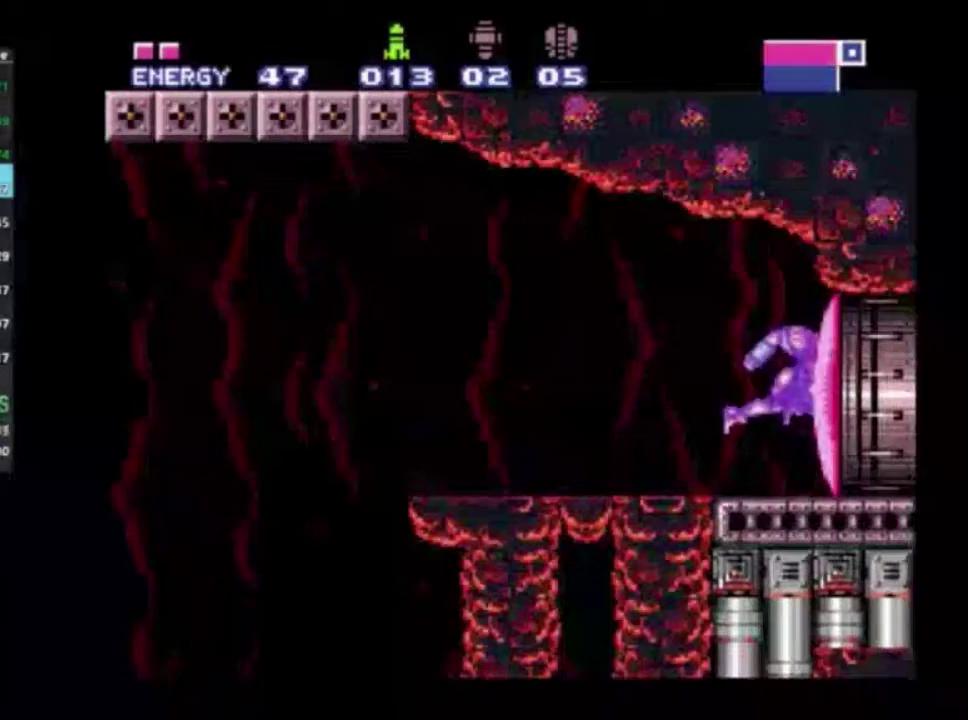
{"dt_ms": 400, "buttons": [], "left_stick": "right", "right_stick": "center", "events": [[183, "X", "down"], [317, "X", "up"]]}
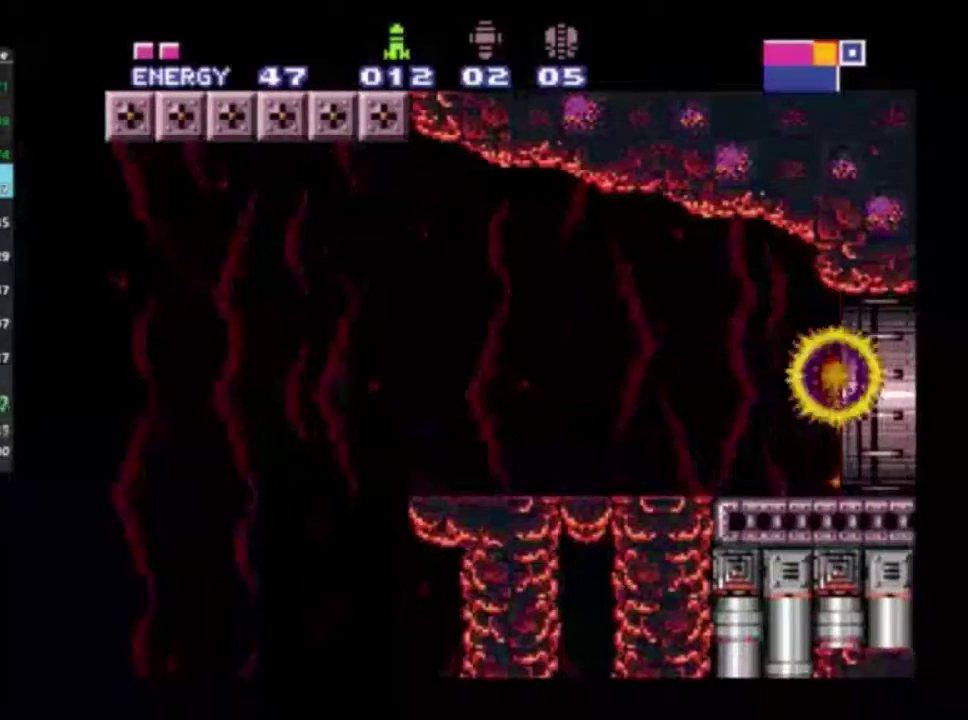
{"dt_ms": 500, "buttons": [], "left_stick": "right", "right_stick": "center", "events": []}
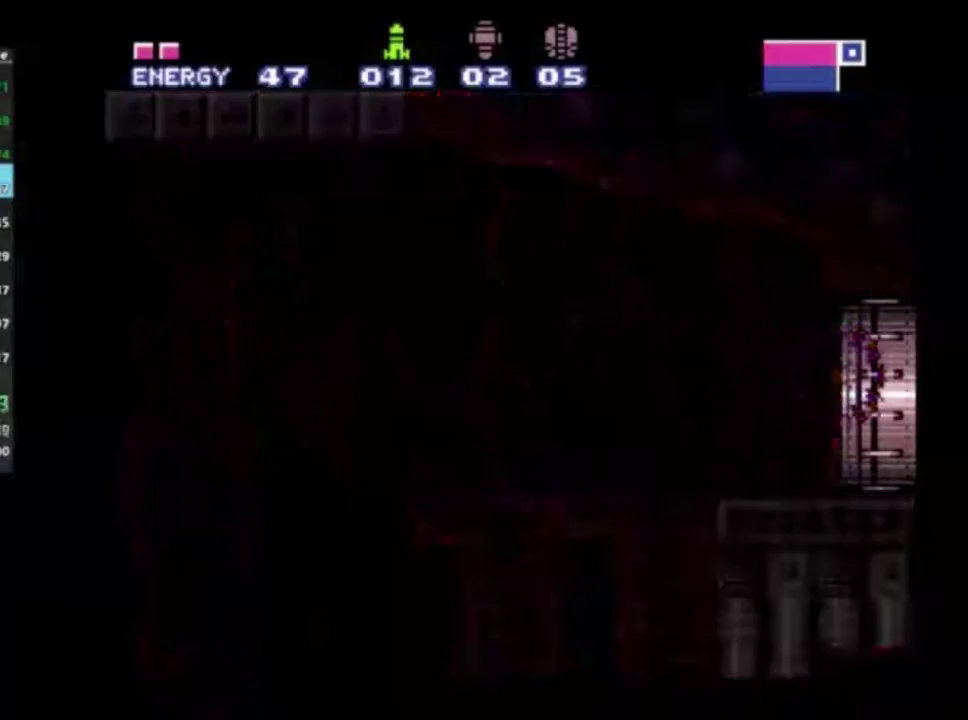
{"dt_ms": 500, "buttons": [], "left_stick": "right", "right_stick": "center", "events": []}
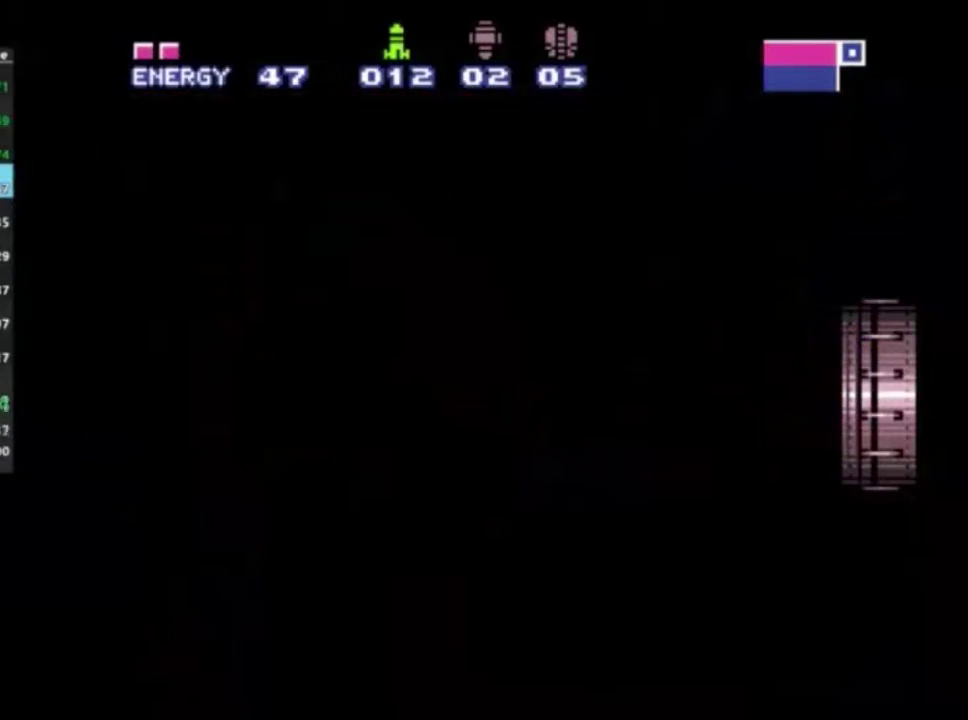
{"dt_ms": 500, "buttons": [], "left_stick": "right", "right_stick": "center", "events": []}
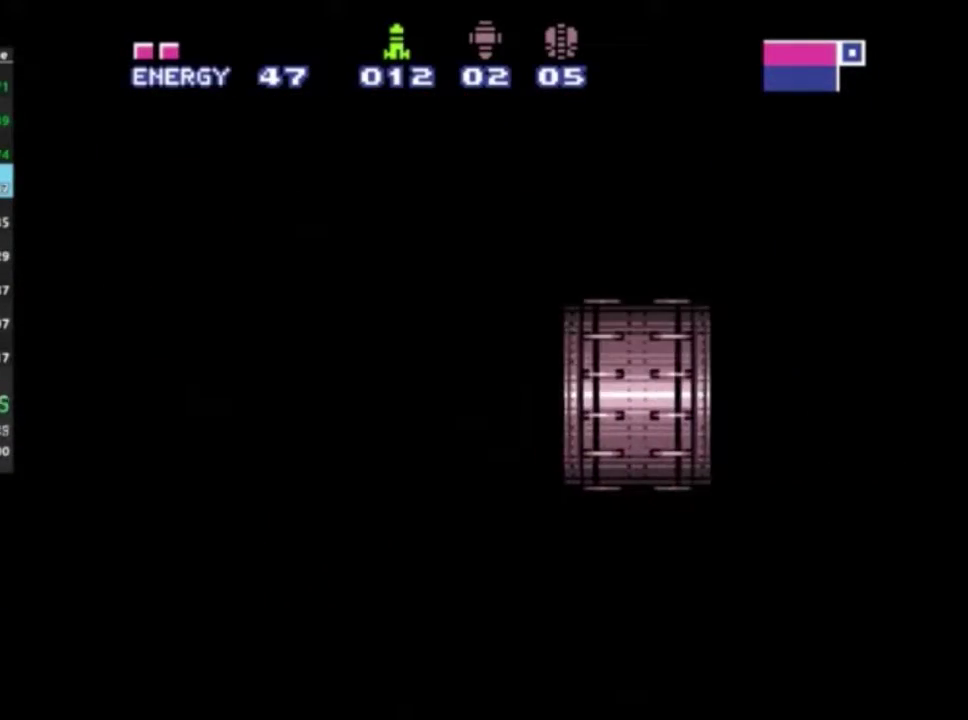
{"dt_ms": 500, "buttons": [], "left_stick": "center", "right_stick": "center", "events": [[217, "left_stick", "center"]]}
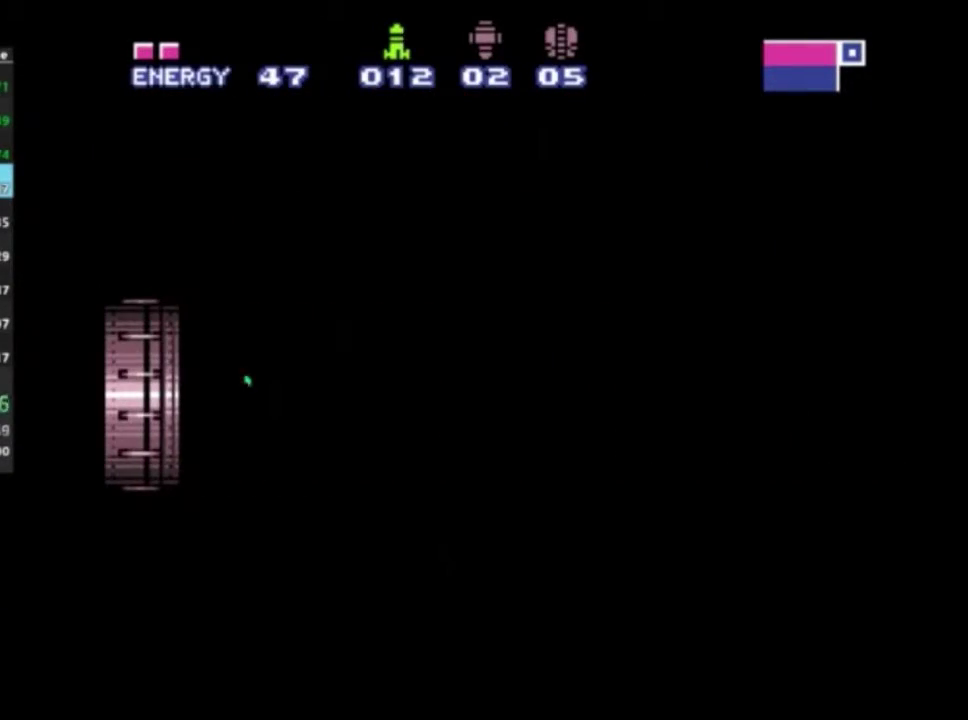
{"dt_ms": 600, "buttons": [], "left_stick": "center", "right_stick": "down", "events": [[517, "right_stick", "down"]]}
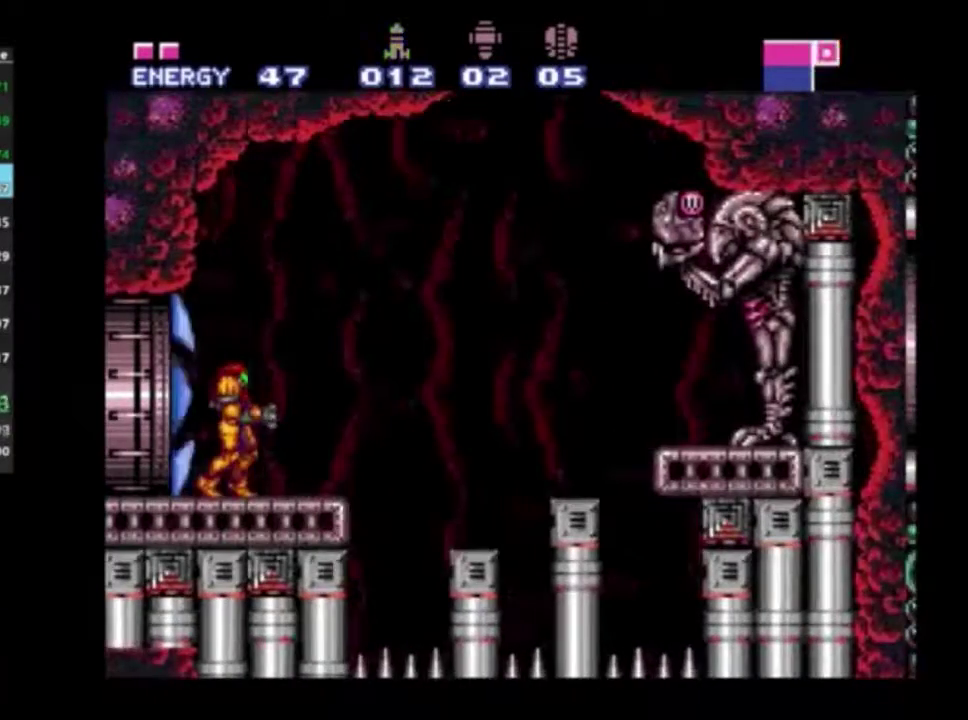
{"dt_ms": 500, "buttons": ["R2", "DPAD_DOWN"], "left_stick": "center", "right_stick": "center", "events": [[33, "right_stick", "center"], [117, "R2", "down"], [450, "DPAD_DOWN", "down"]]}
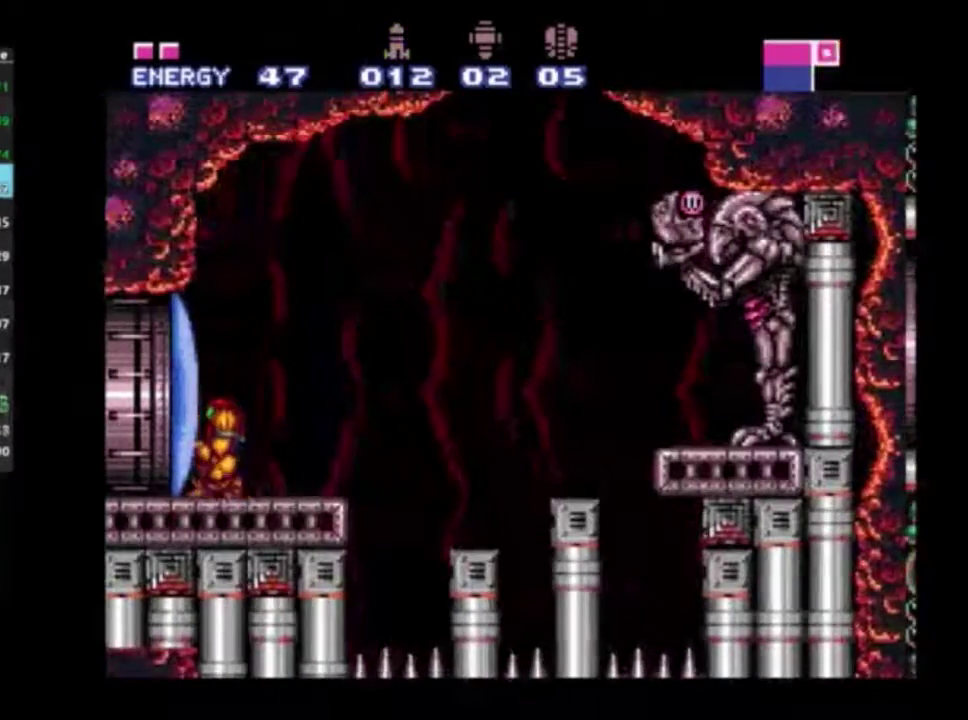
{"dt_ms": 400, "buttons": ["A", "R2", "DPAD_RIGHT"], "left_stick": "center", "right_stick": "center", "events": [[67, "A", "down"], [100, "DPAD_DOWN", "up"], [200, "DPAD_RIGHT", "down"]]}
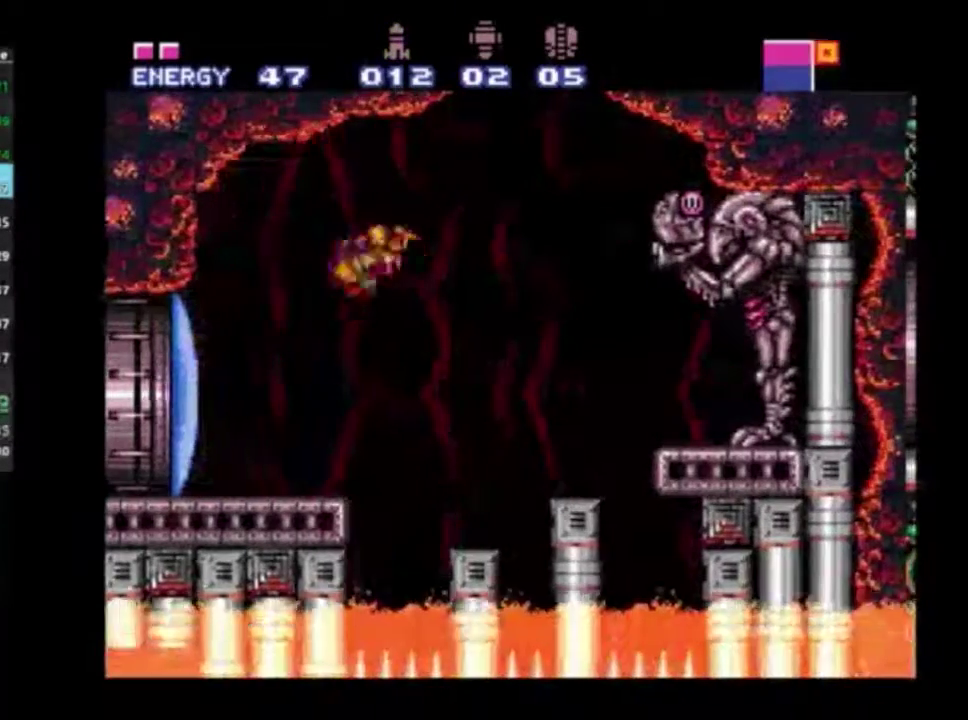
{"dt_ms": 500, "buttons": ["A", "R2", "DPAD_RIGHT"], "left_stick": "center", "right_stick": "center", "events": []}
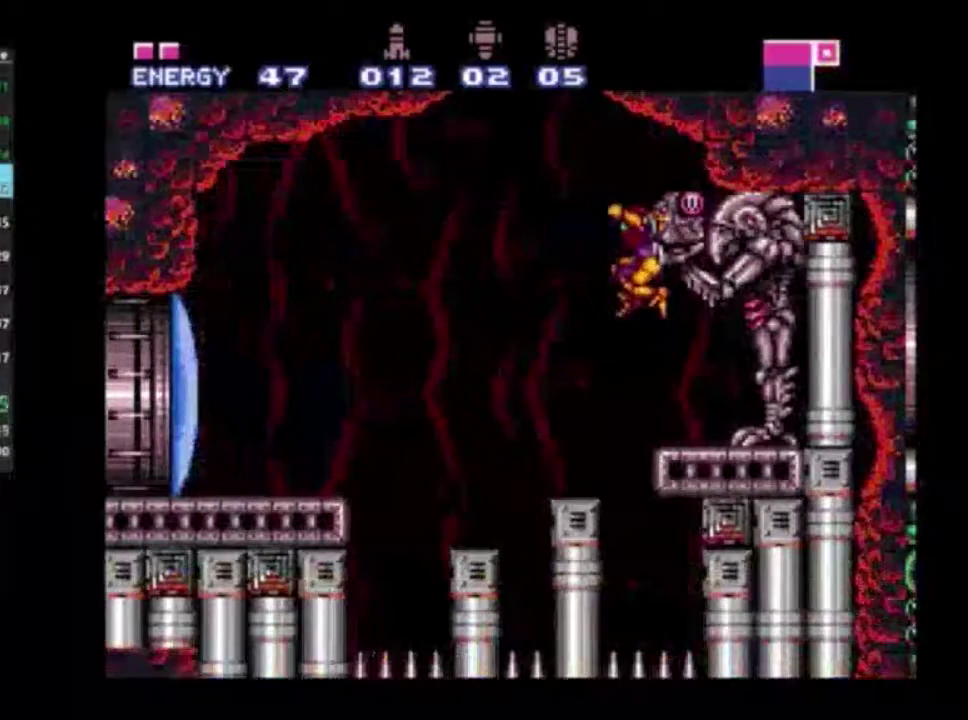
{"dt_ms": 300, "buttons": ["R2", "DPAD_RIGHT"], "left_stick": "center", "right_stick": "center", "events": [[33, "A", "up"], [100, "A", "down"], [267, "A", "up"]]}
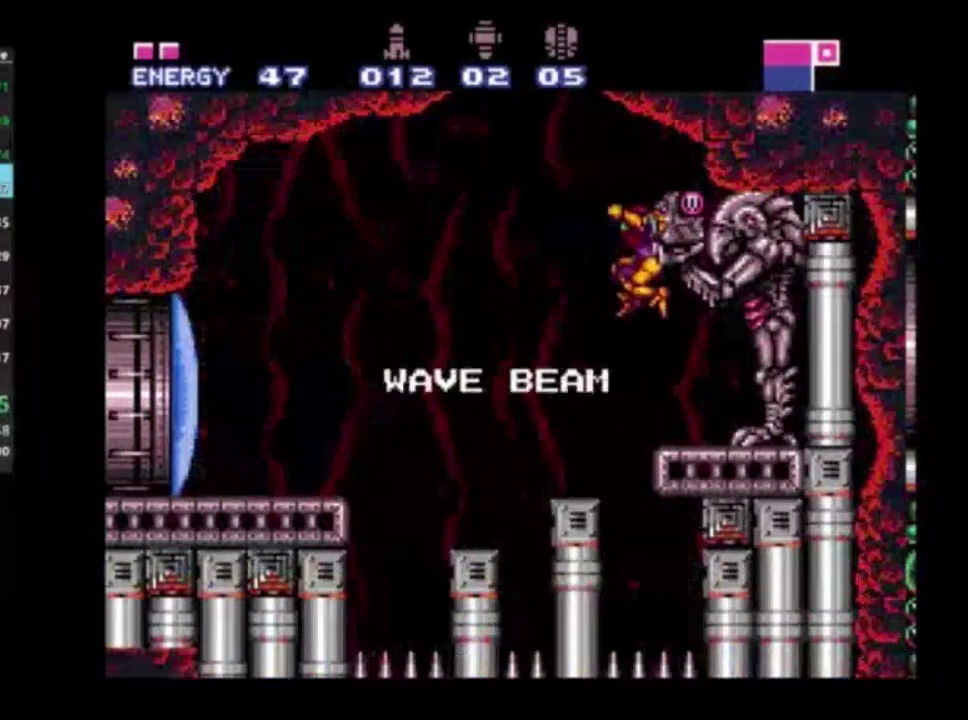
{"dt_ms": 300, "buttons": ["A", "R2", "DPAD_RIGHT"], "left_stick": "center", "right_stick": "center", "events": [[17, "A", "down"], [133, "A", "up"], [217, "A", "down"]]}
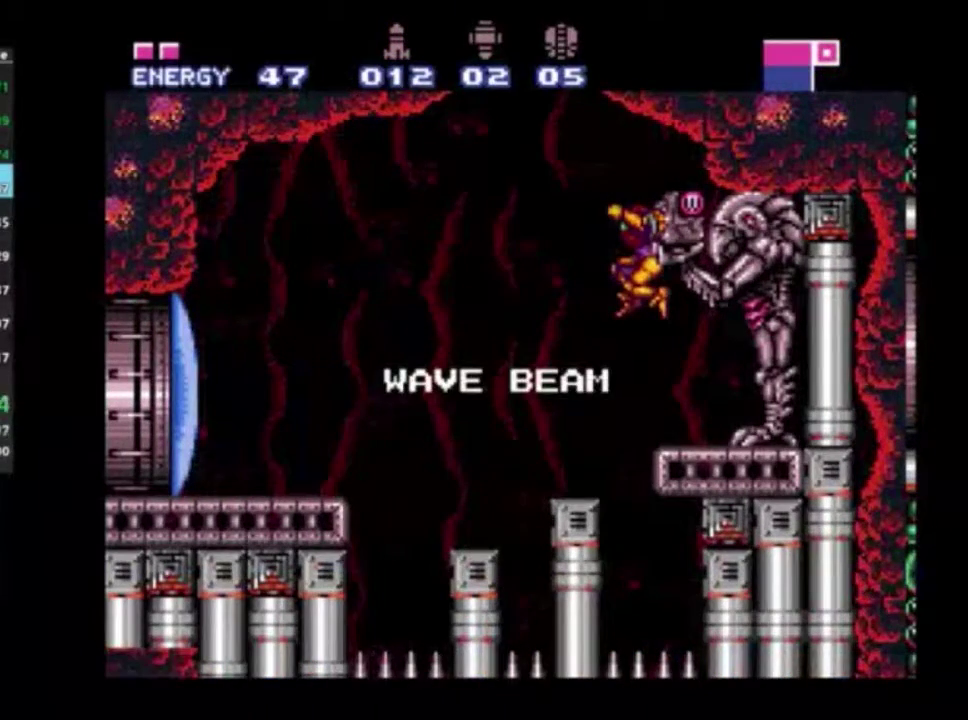
{"dt_ms": 400, "buttons": ["R2", "DPAD_RIGHT"], "left_stick": "center", "right_stick": "center", "events": [[33, "A", "up"]]}
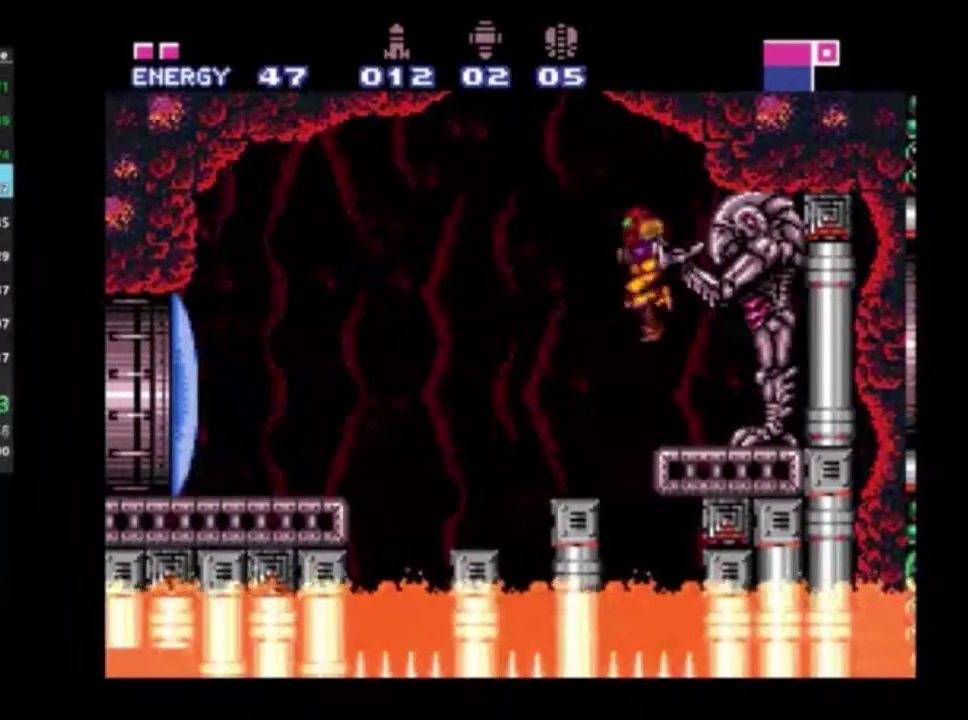
{"dt_ms": 300, "buttons": ["R2"], "left_stick": "center", "right_stick": "center", "events": [[217, "DPAD_RIGHT", "up"]]}
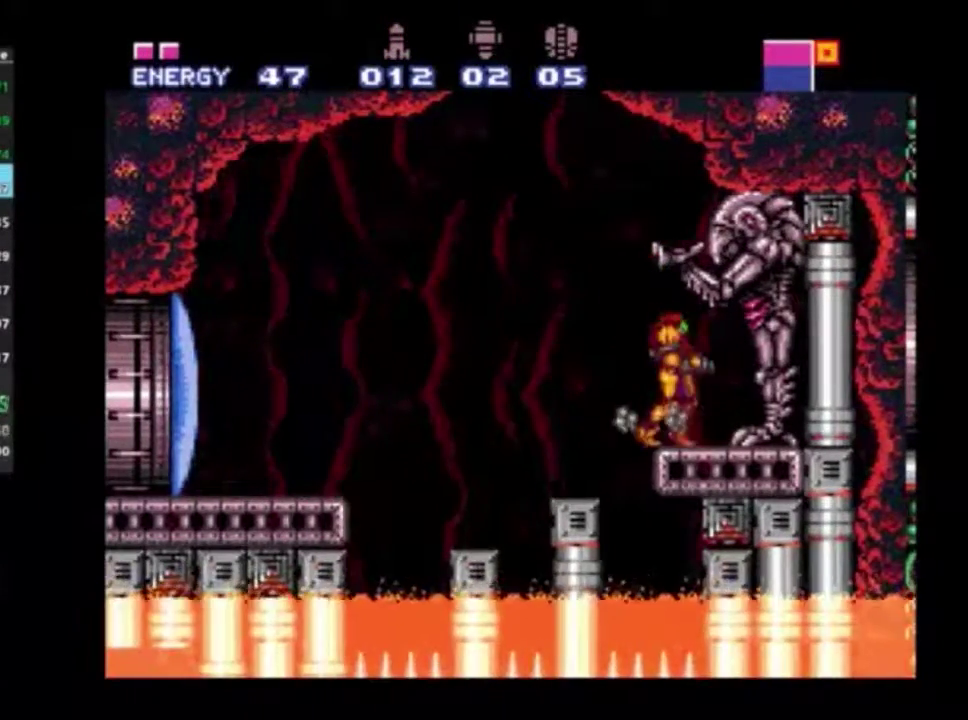
{"dt_ms": 400, "buttons": ["A", "R2", "DPAD_LEFT"], "left_stick": "center", "right_stick": "center", "events": [[200, "DPAD_DOWN", "down"], [300, "A", "down"], [317, "DPAD_DOWN", "up"], [383, "DPAD_LEFT", "down"]]}
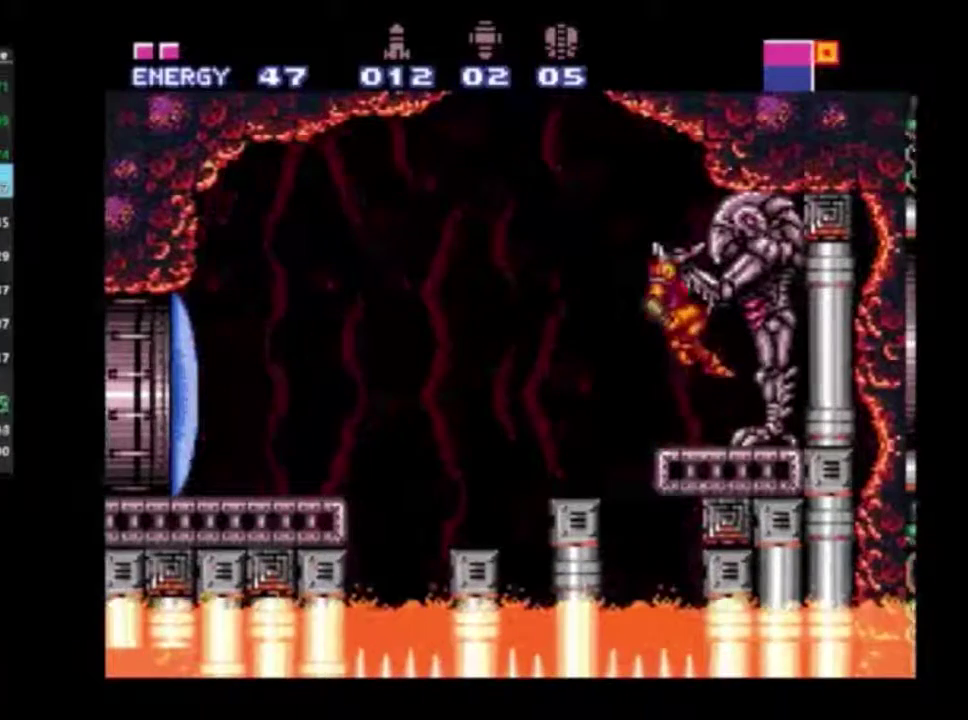
{"dt_ms": 300, "buttons": ["A", "R2", "DPAD_LEFT"], "left_stick": "center", "right_stick": "center", "events": []}
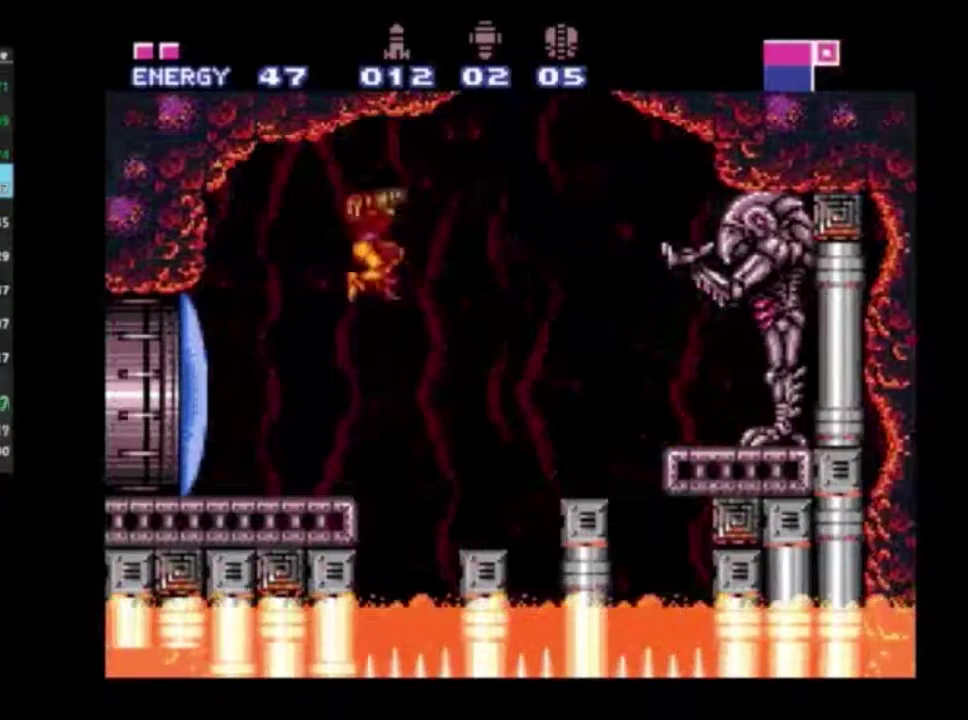
{"dt_ms": 600, "buttons": ["R2"], "left_stick": "center", "right_stick": "center", "events": [[50, "A", "up"], [433, "X", "down"], [533, "X", "up"], [583, "DPAD_LEFT", "up"]]}
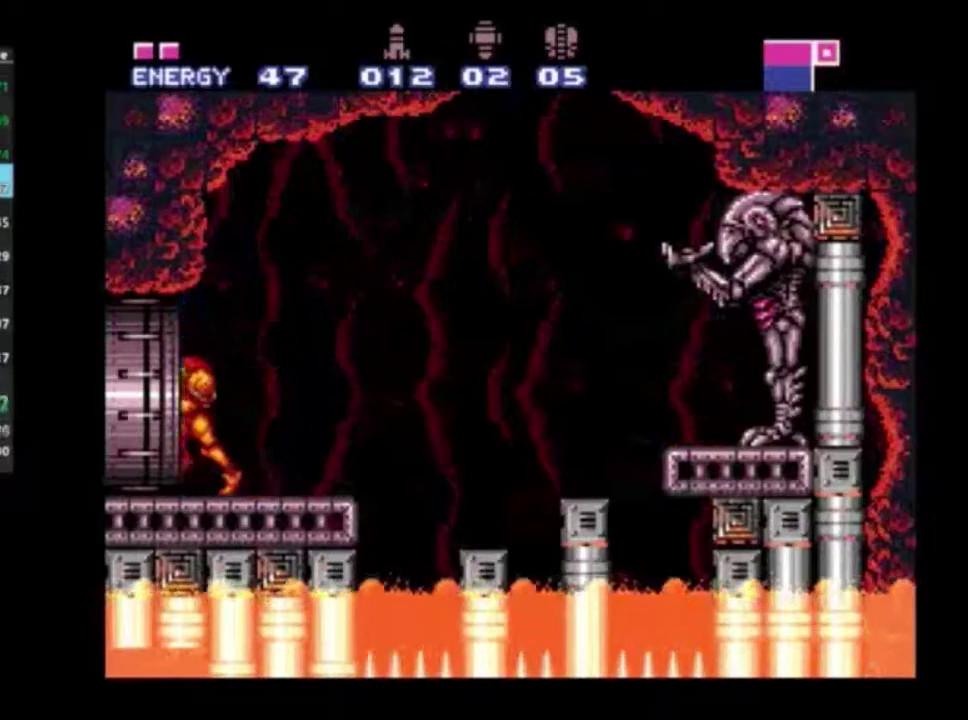
{"dt_ms": 400, "buttons": ["R2"], "left_stick": "center", "right_stick": "center", "events": []}
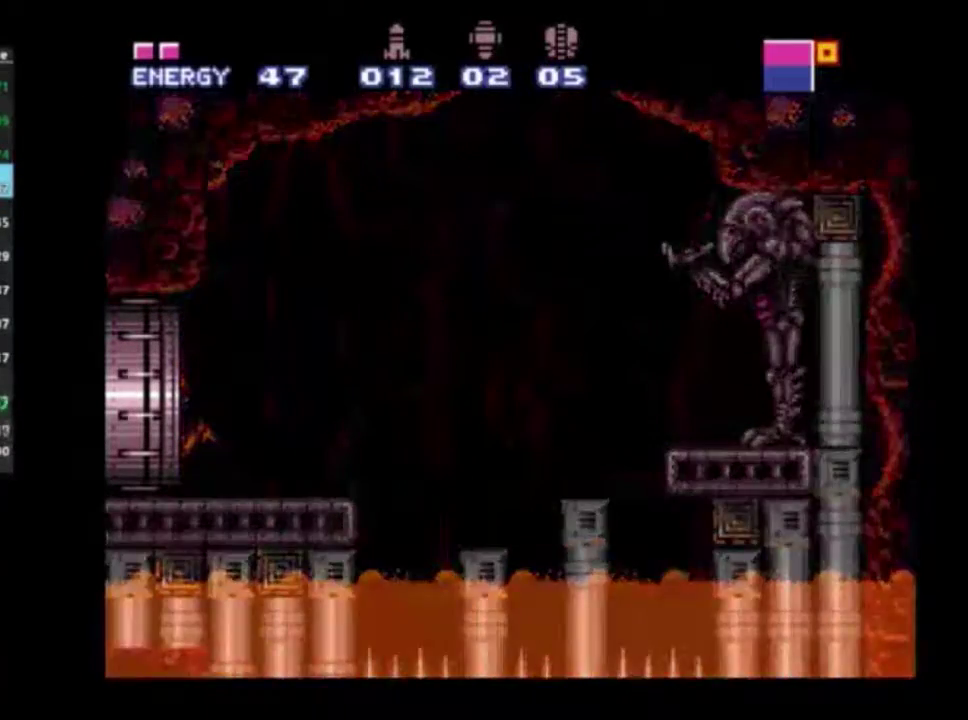
{"dt_ms": 500, "buttons": ["R2", "DPAD_RIGHT"], "left_stick": "center", "right_stick": "center", "events": [[150, "DPAD_RIGHT", "down"]]}
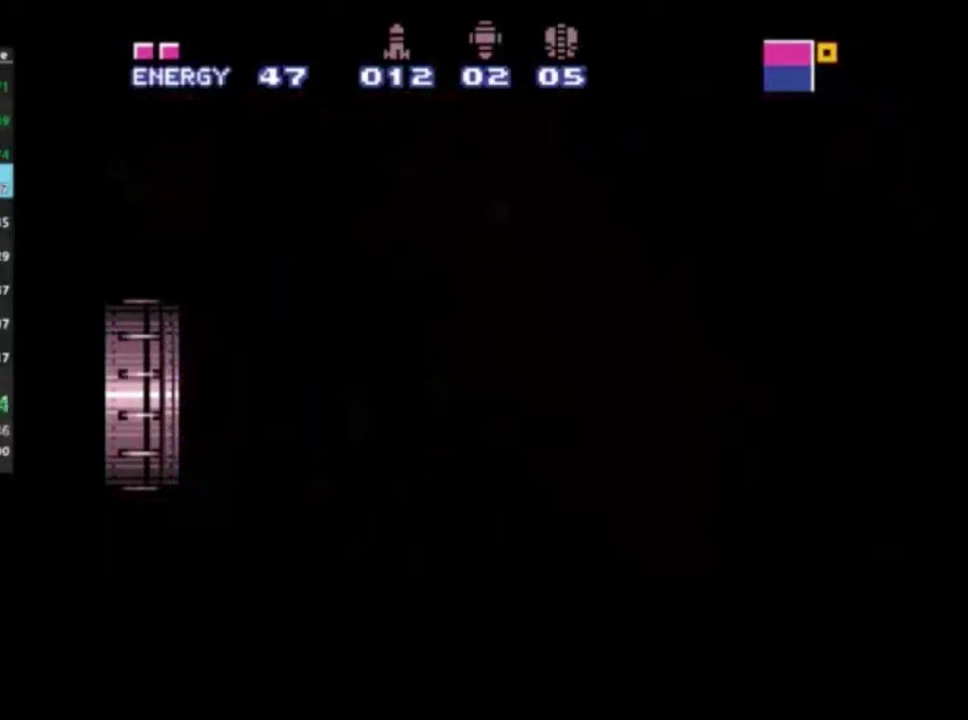
{"dt_ms": 500, "buttons": ["R2", "DPAD_RIGHT"], "left_stick": "center", "right_stick": "center", "events": []}
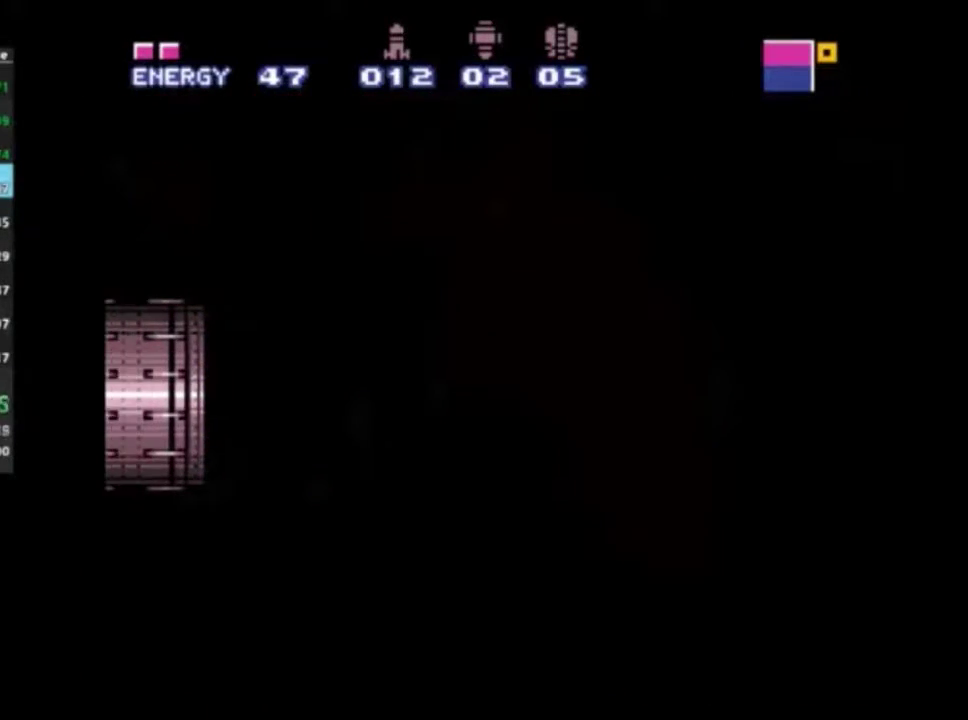
{"dt_ms": 500, "buttons": ["R2", "DPAD_RIGHT"], "left_stick": "center", "right_stick": "center", "events": []}